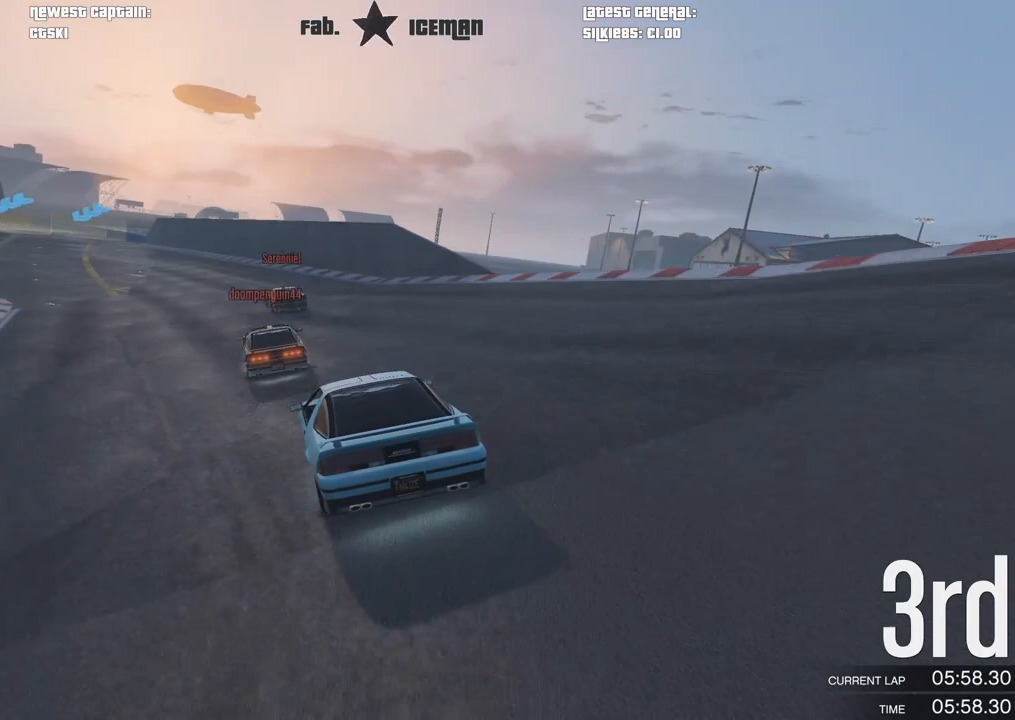
Gameplay with a controller (Xbox layout); each line is a JSON object with the inputs held at the frame after it. "events" lists button and stick changes between this image and that frame as [ms after this image, input, new state], when the widget could be followed in between.
{"buttons": ["R2"], "left_stick": "down-left", "right_stick": "center", "events": [[125, "left_stick", "down-left"], [333, "left_stick", "center"], [479, "left_stick", "down-left"]]}
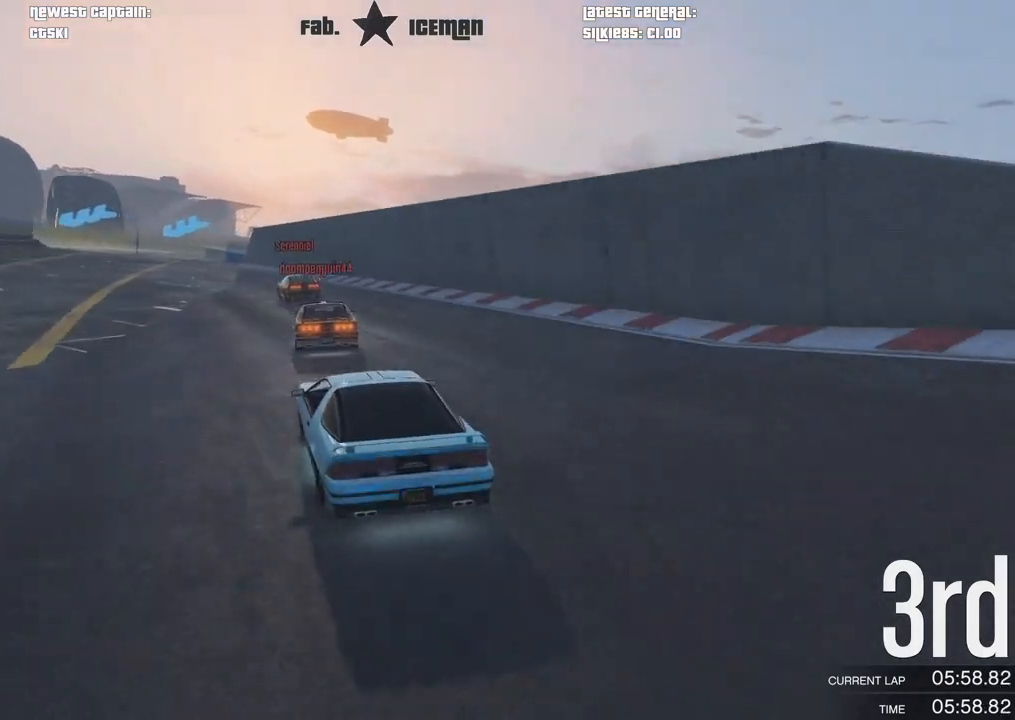
{"buttons": ["L2"], "left_stick": "center", "right_stick": "center", "events": [[83, "L2", "down"], [125, "R2", "up"], [125, "left_stick", "center"], [312, "left_stick", "down-left"], [479, "left_stick", "center"]]}
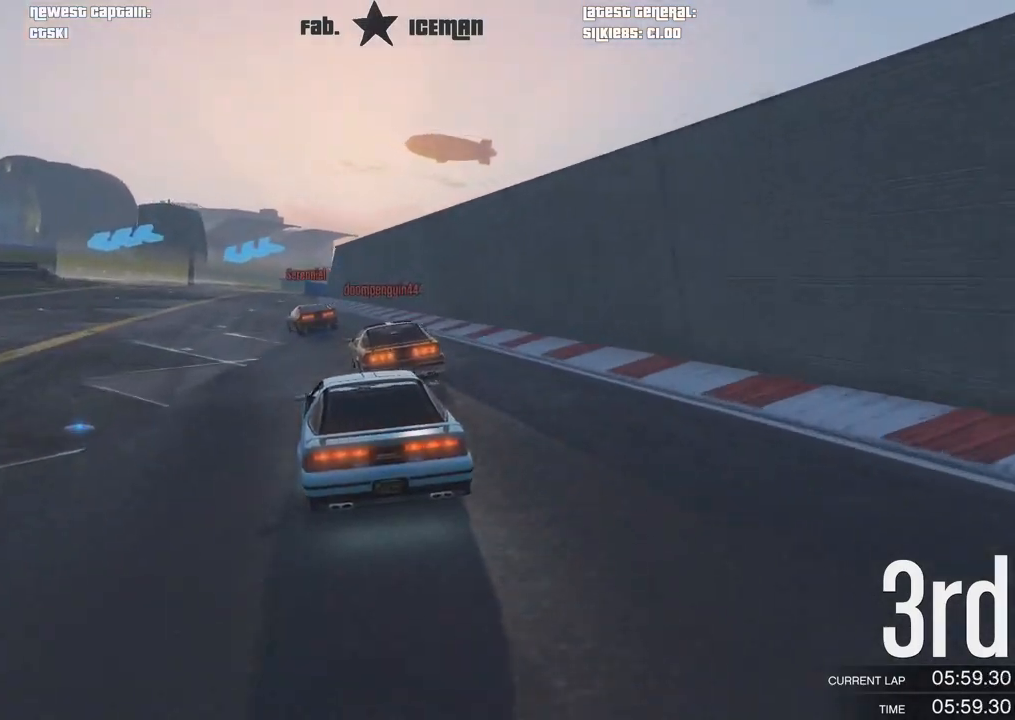
{"buttons": ["L2"], "left_stick": "down-left", "right_stick": "center", "events": [[229, "left_stick", "down-left"], [375, "left_stick", "center"], [500, "left_stick", "down-left"]]}
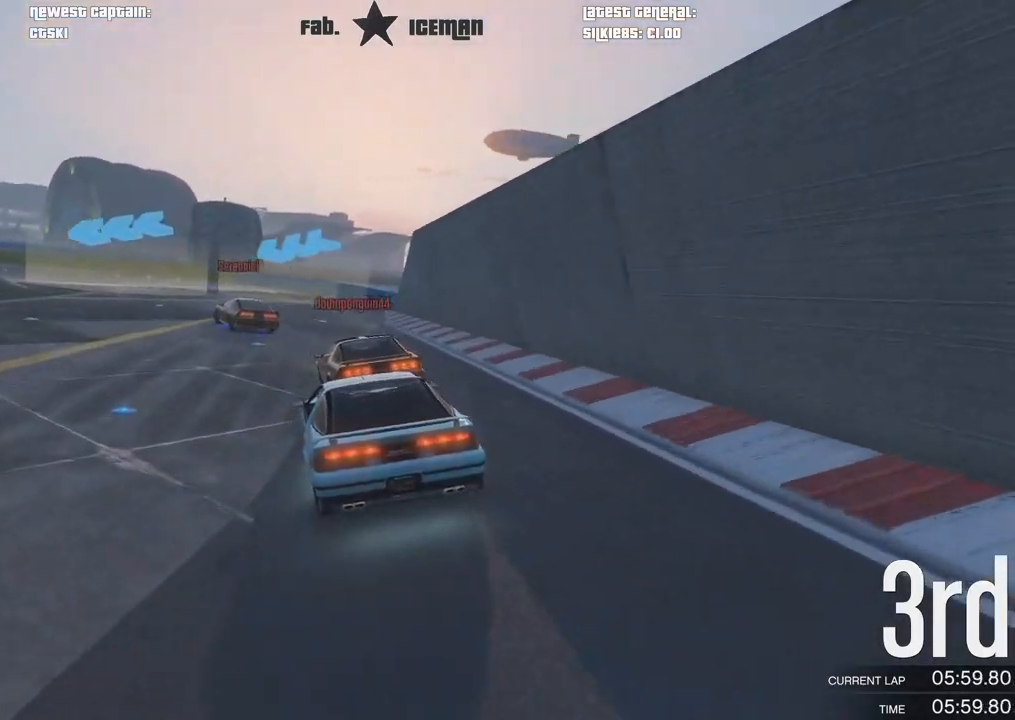
{"buttons": [], "left_stick": "down-left", "right_stick": "center", "events": [[62, "L2", "up"], [208, "left_stick", "center"], [271, "L2", "down"], [271, "left_stick", "down-left"], [438, "L2", "up"]]}
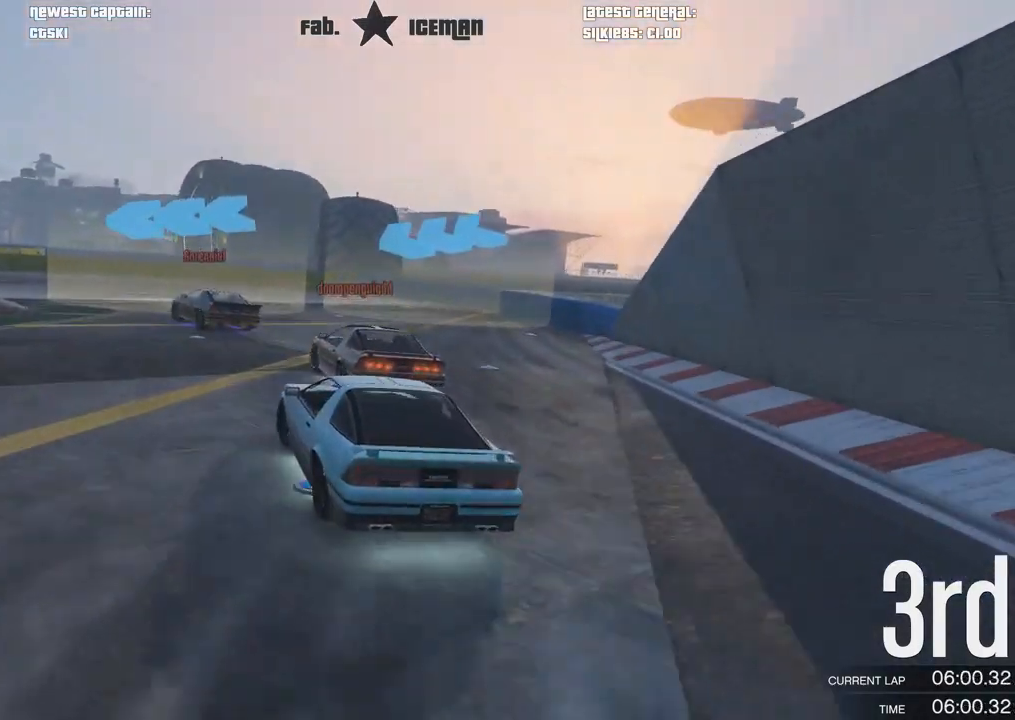
{"buttons": ["R2"], "left_stick": "center", "right_stick": "center", "events": [[104, "left_stick", "center"], [229, "left_stick", "down-left"], [438, "left_stick", "center"], [500, "R2", "down"]]}
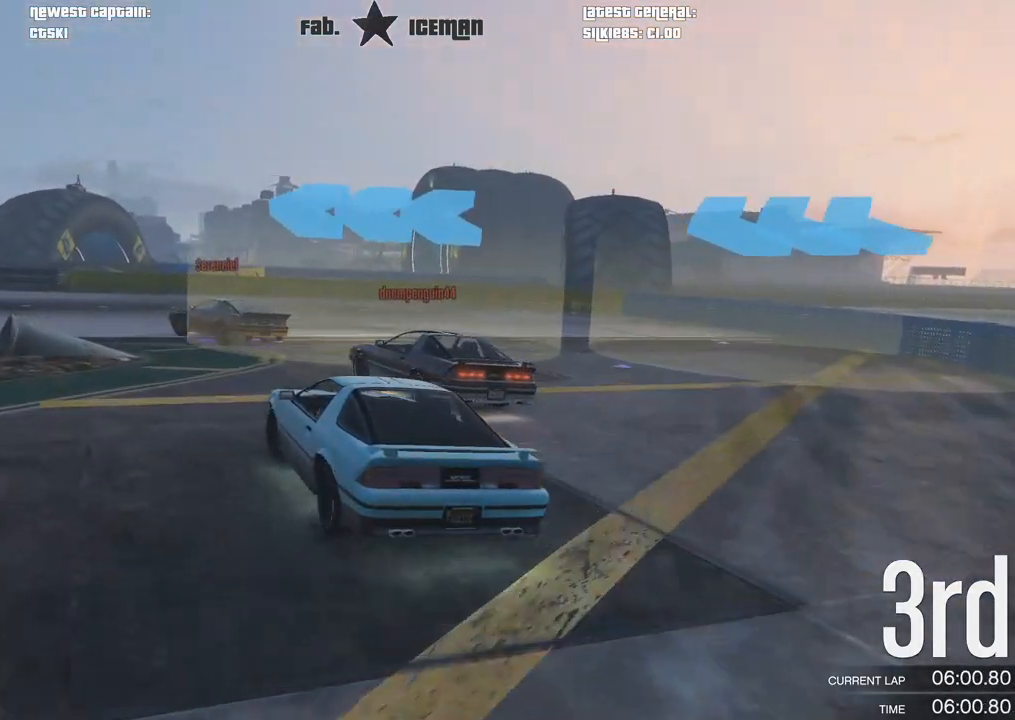
{"buttons": [], "left_stick": "down-left", "right_stick": "center", "events": [[125, "left_stick", "down-left"], [188, "R2", "up"]]}
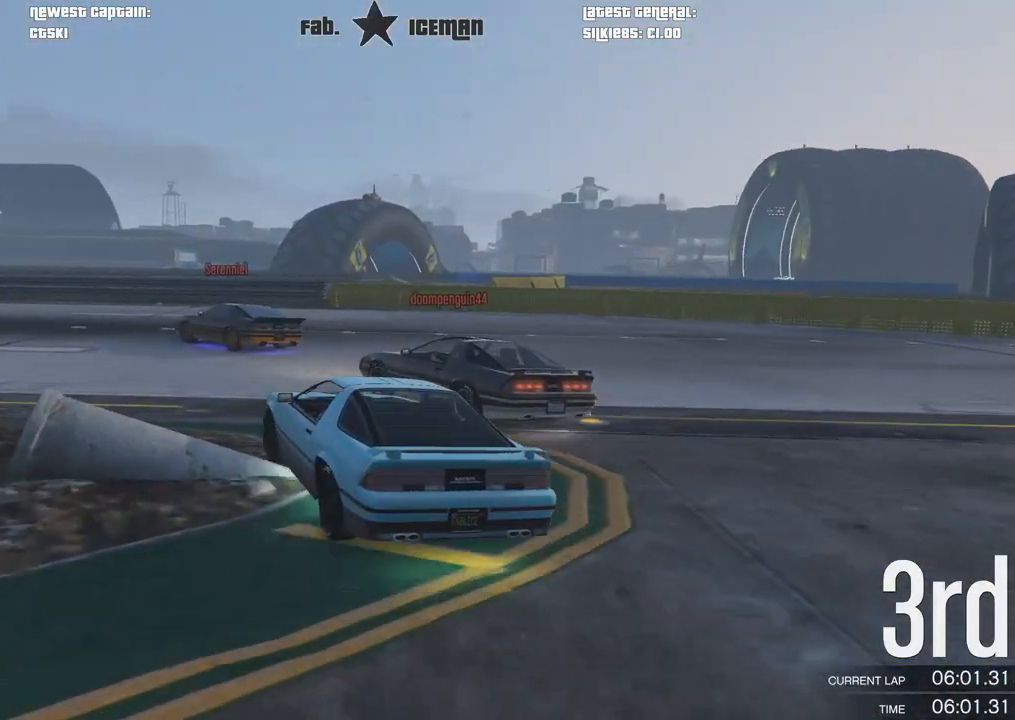
{"buttons": ["R2"], "left_stick": "down-left", "right_stick": "center", "events": [[146, "R2", "down"]]}
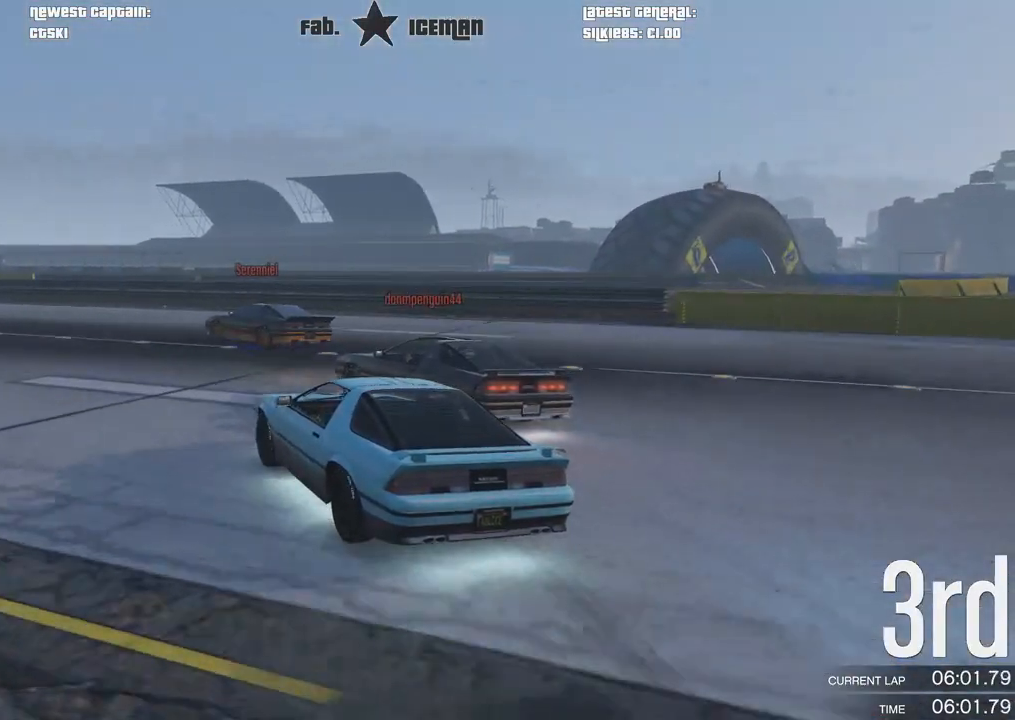
{"buttons": ["R2"], "left_stick": "down-left", "right_stick": "center", "events": [[250, "left_stick", "center"], [354, "left_stick", "down-left"]]}
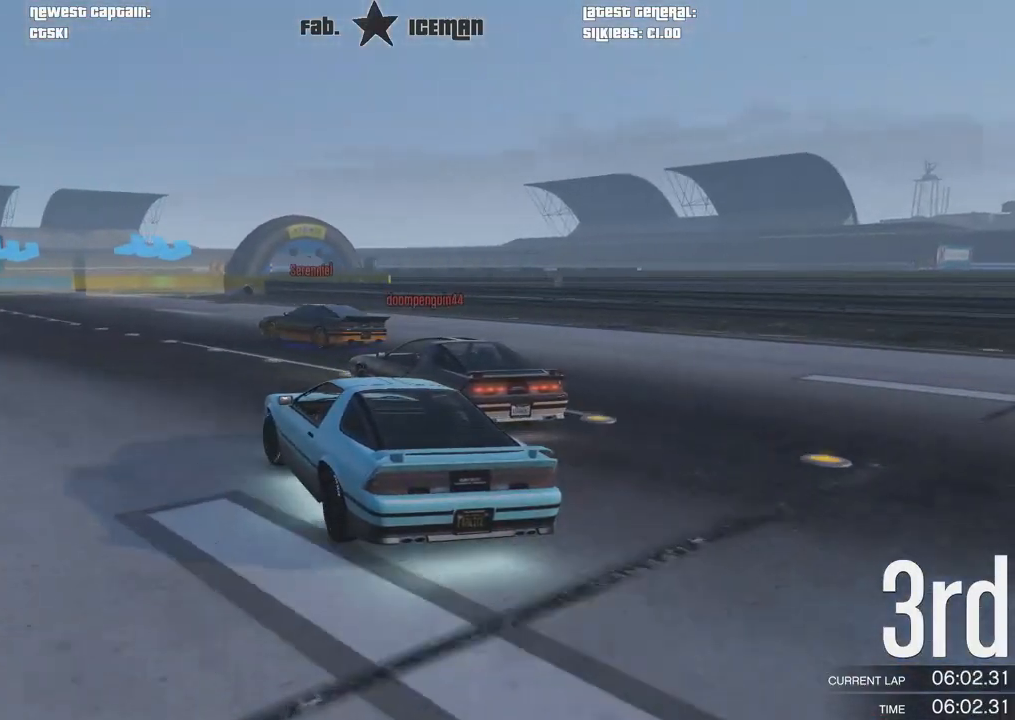
{"buttons": ["R2"], "left_stick": "center", "right_stick": "center", "events": [[21, "left_stick", "center"], [125, "left_stick", "down-left"], [458, "left_stick", "center"]]}
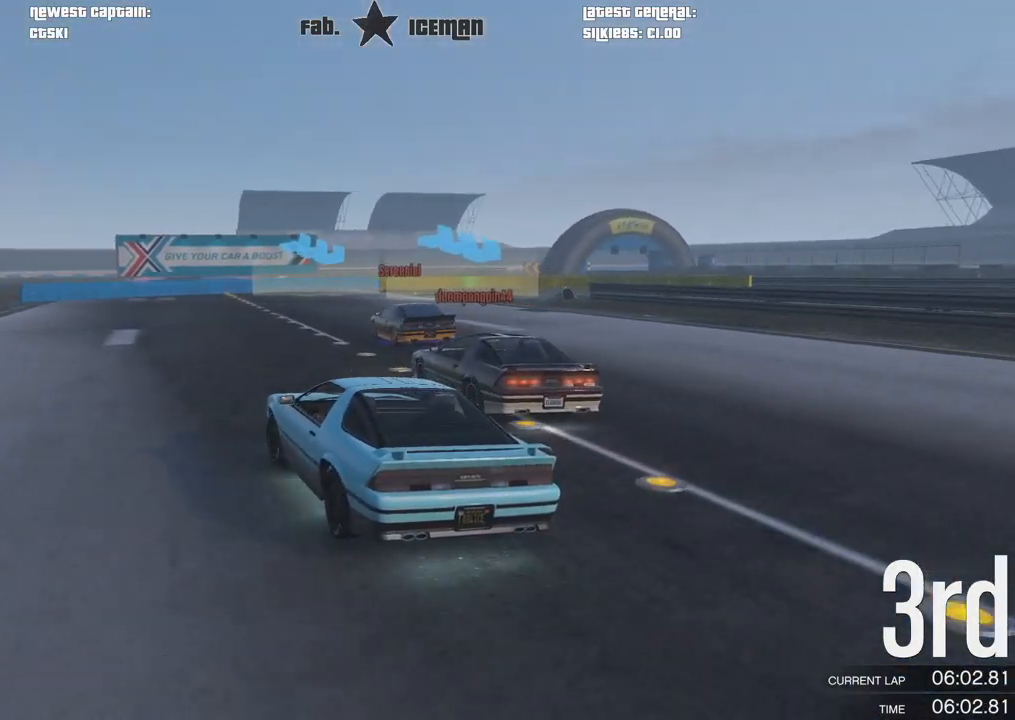
{"buttons": ["R2"], "left_stick": "right", "right_stick": "center", "events": [[208, "left_stick", "right"], [375, "left_stick", "center"], [479, "left_stick", "right"]]}
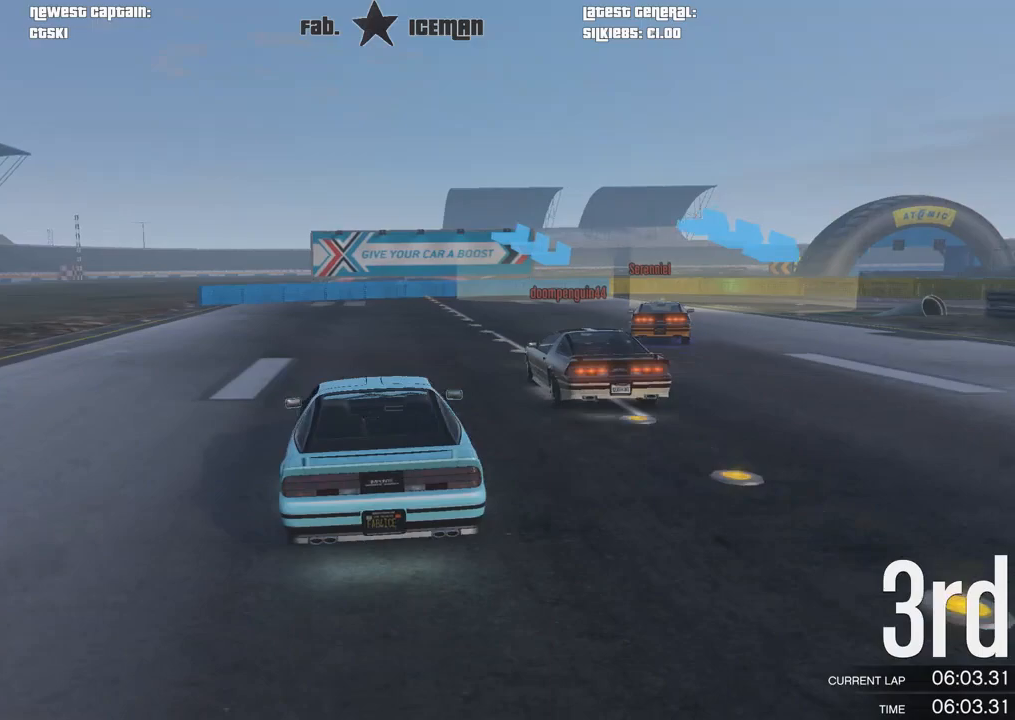
{"buttons": [], "left_stick": "center", "right_stick": "center", "events": [[333, "R2", "up"], [479, "left_stick", "center"]]}
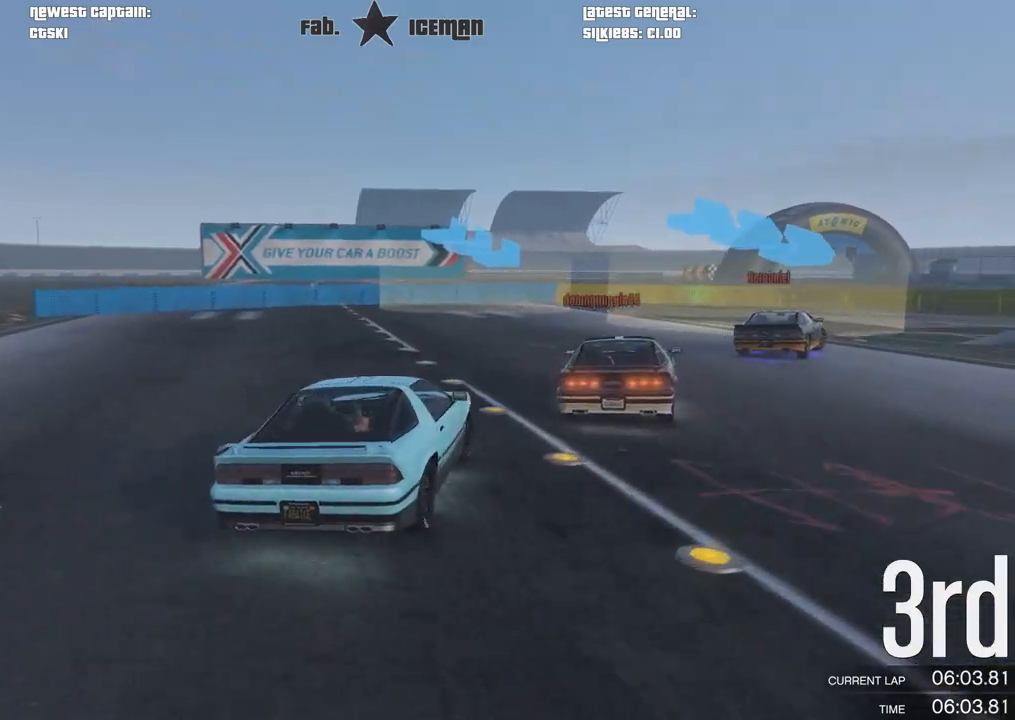
{"buttons": [], "left_stick": "right", "right_stick": "center", "events": [[42, "left_stick", "right"], [208, "R2", "down"], [333, "R2", "up"]]}
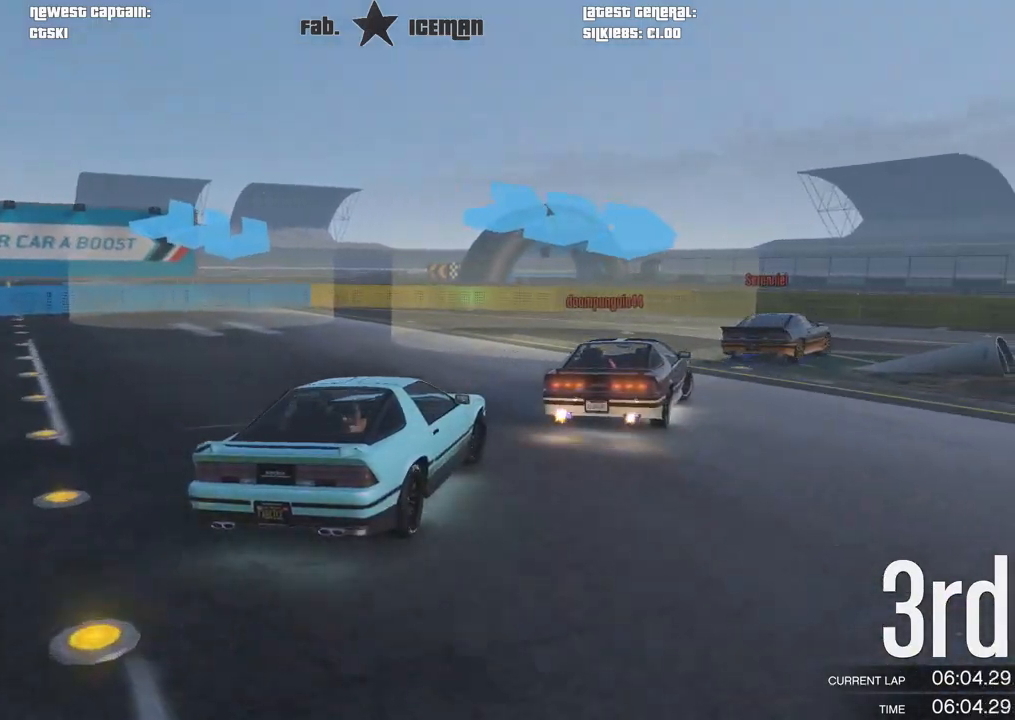
{"buttons": ["R2"], "left_stick": "right", "right_stick": "center", "events": [[104, "R2", "down"]]}
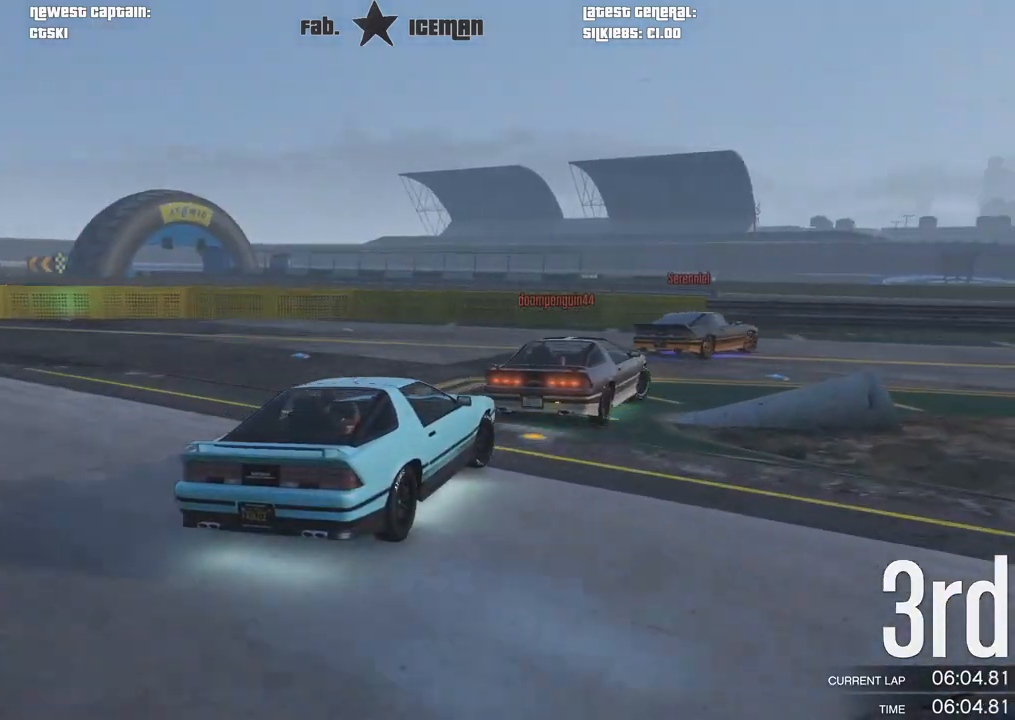
{"buttons": ["R2"], "left_stick": "right", "right_stick": "center", "events": []}
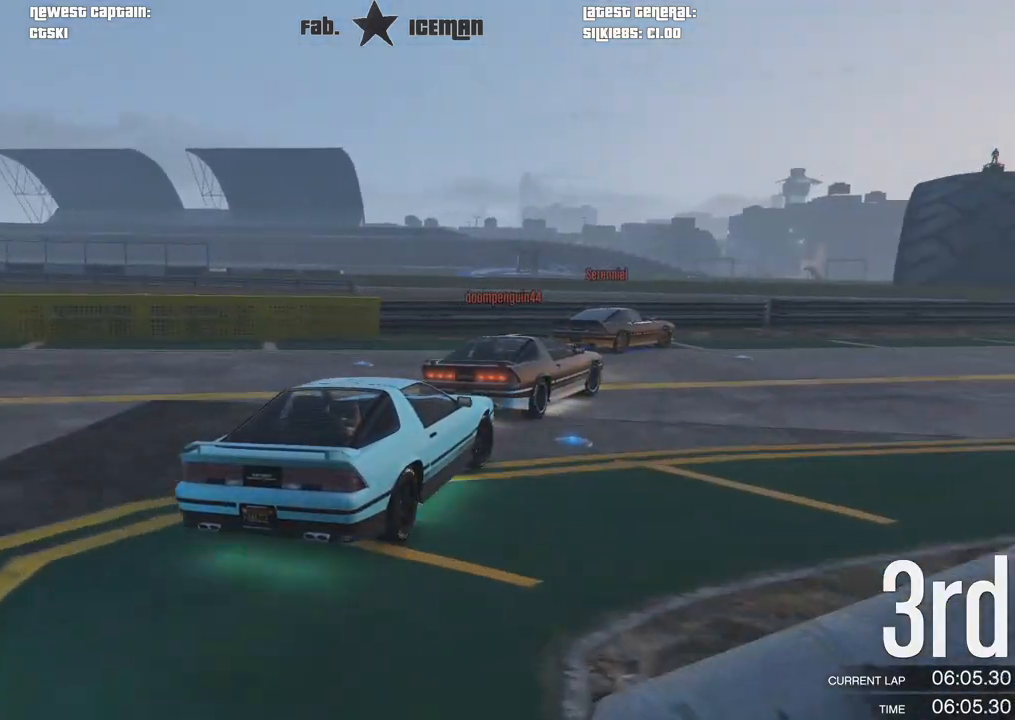
{"buttons": ["R2"], "left_stick": "right", "right_stick": "center", "events": [[42, "left_stick", "center"], [125, "left_stick", "right"], [417, "left_stick", "center"], [479, "left_stick", "right"]]}
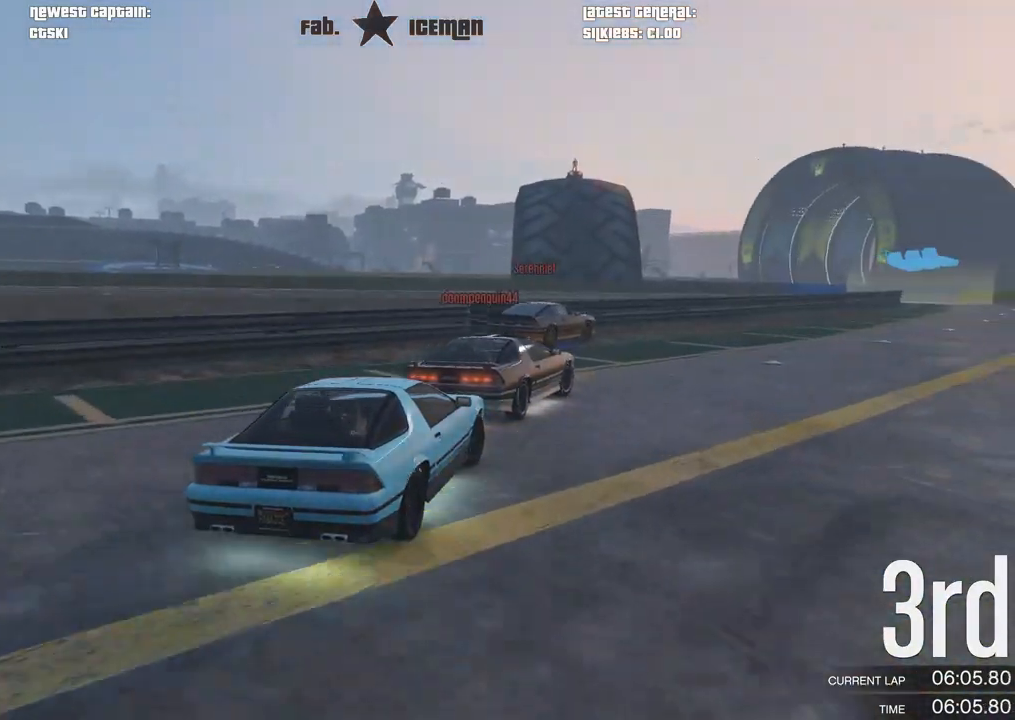
{"buttons": ["R2"], "left_stick": "right", "right_stick": "center", "events": []}
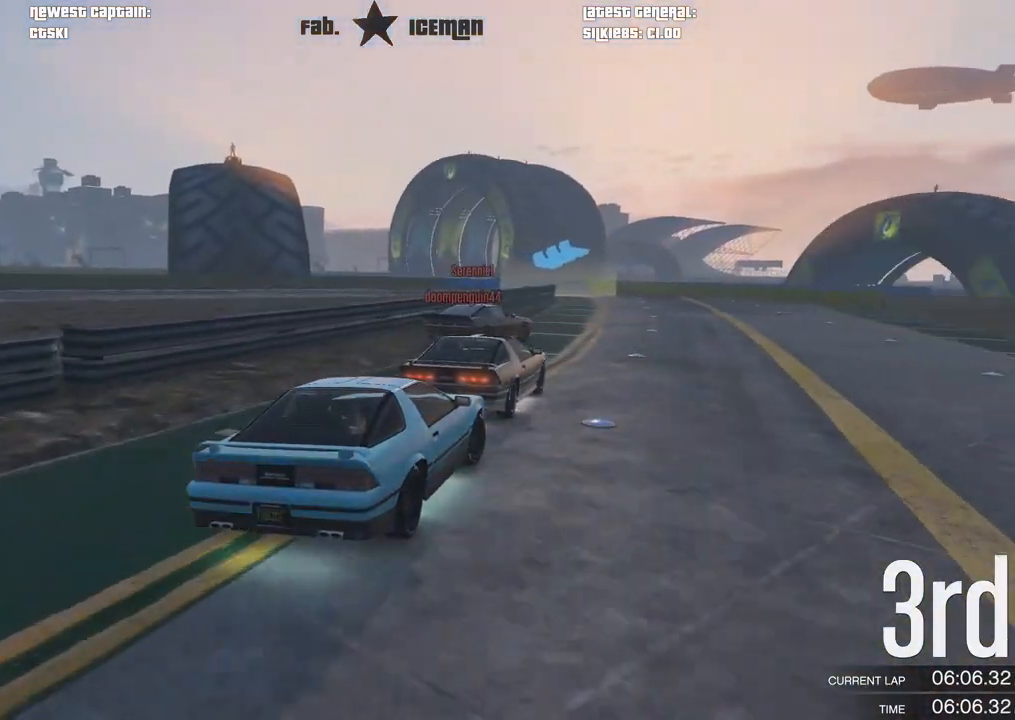
{"buttons": ["R2"], "left_stick": "center", "right_stick": "center", "events": [[167, "left_stick", "center"], [250, "left_stick", "right"], [417, "left_stick", "center"]]}
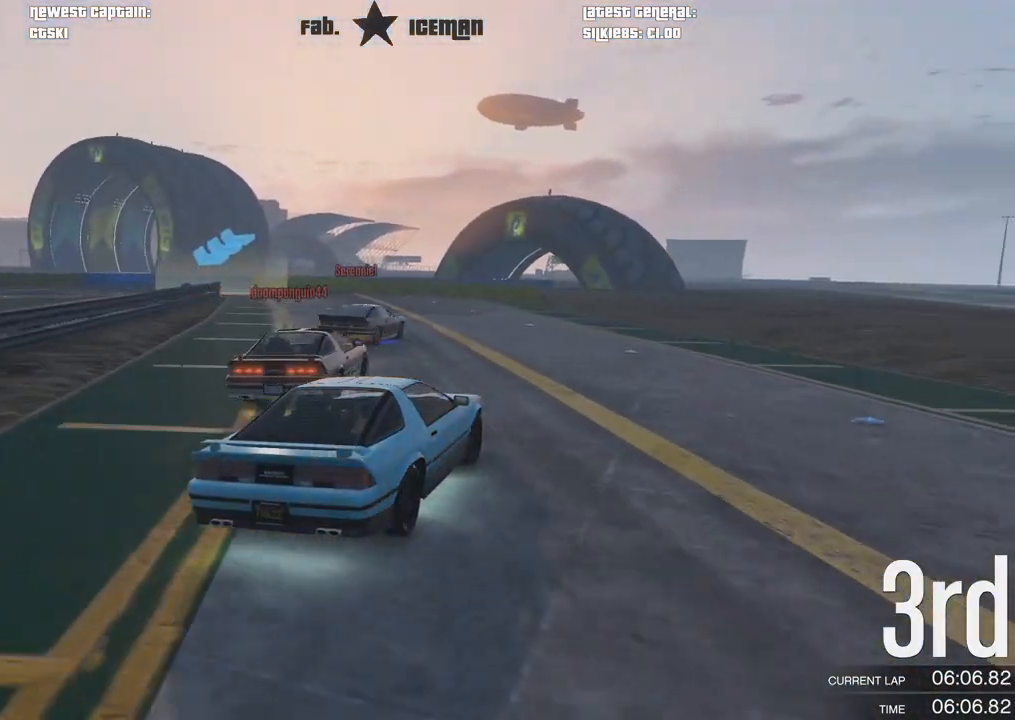
{"buttons": ["R2"], "left_stick": "center", "right_stick": "center", "events": [[271, "left_stick", "down-left"], [479, "left_stick", "center"]]}
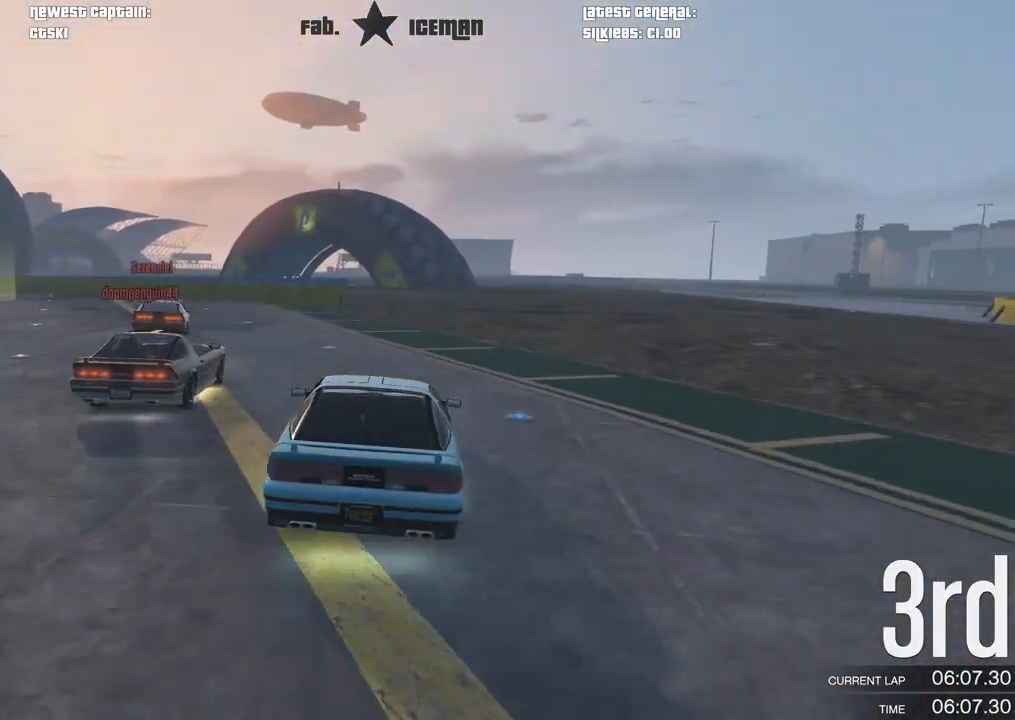
{"buttons": ["L2"], "left_stick": "down-left", "right_stick": "center", "events": [[167, "left_stick", "down-left"], [375, "L2", "down"], [396, "left_stick", "center"], [458, "R2", "up"], [500, "left_stick", "down-left"]]}
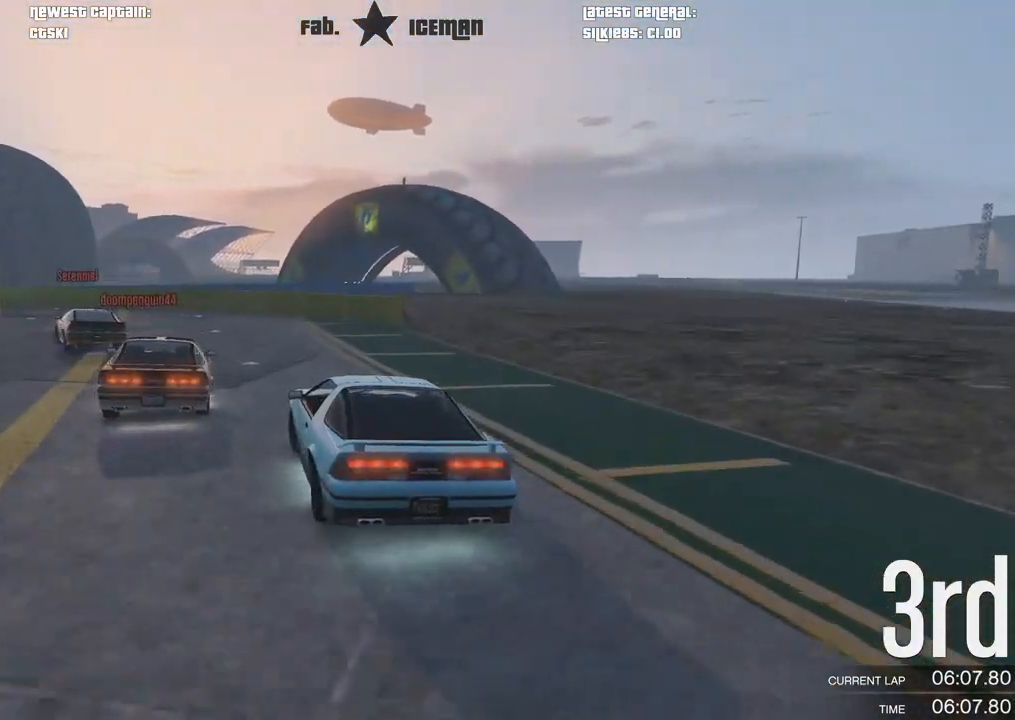
{"buttons": [], "left_stick": "down-left", "right_stick": "center", "events": [[21, "L2", "up"], [229, "left_stick", "center"], [354, "left_stick", "down-left"]]}
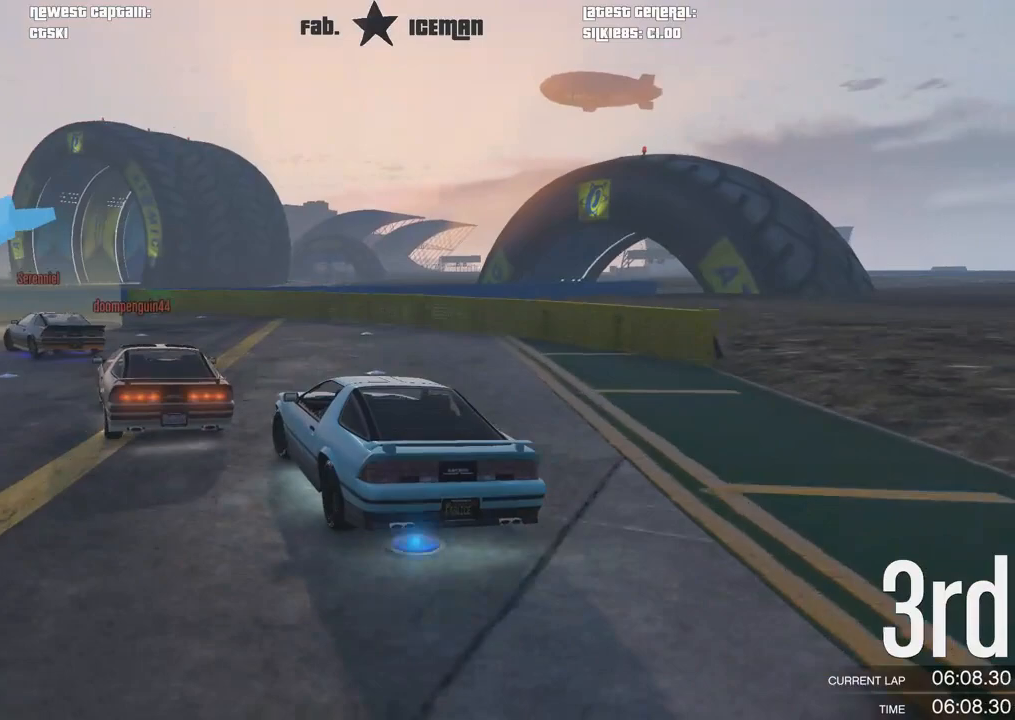
{"buttons": ["R2"], "left_stick": "down-left", "right_stick": "center", "events": [[83, "R2", "down"], [292, "R2", "up"], [458, "R2", "down"]]}
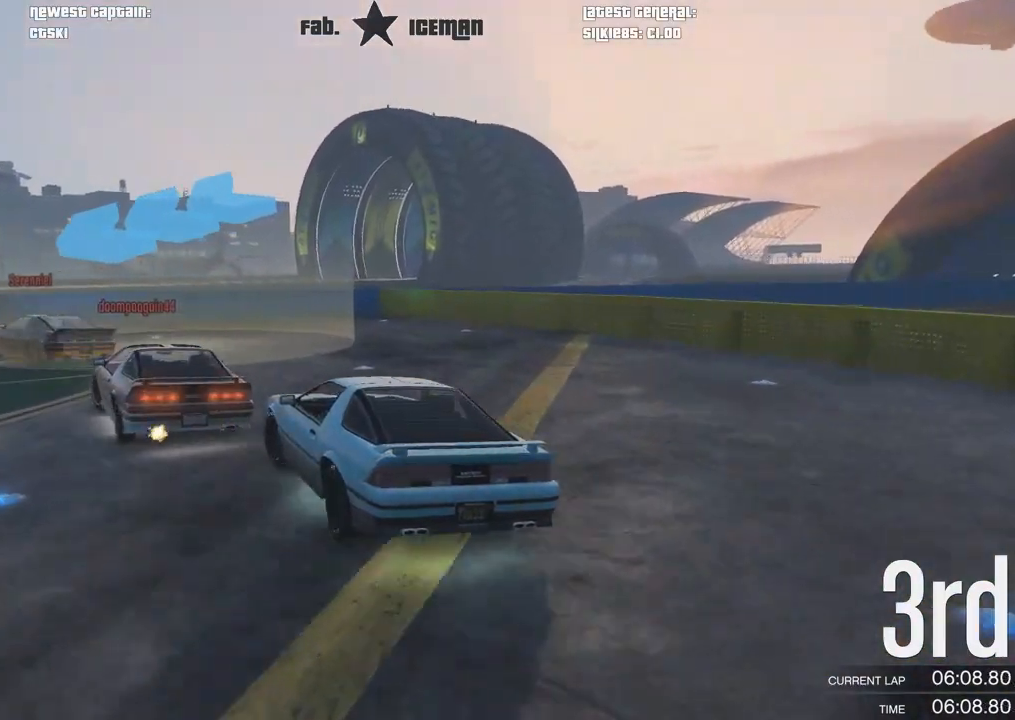
{"buttons": ["R2"], "left_stick": "down-left", "right_stick": "center", "events": []}
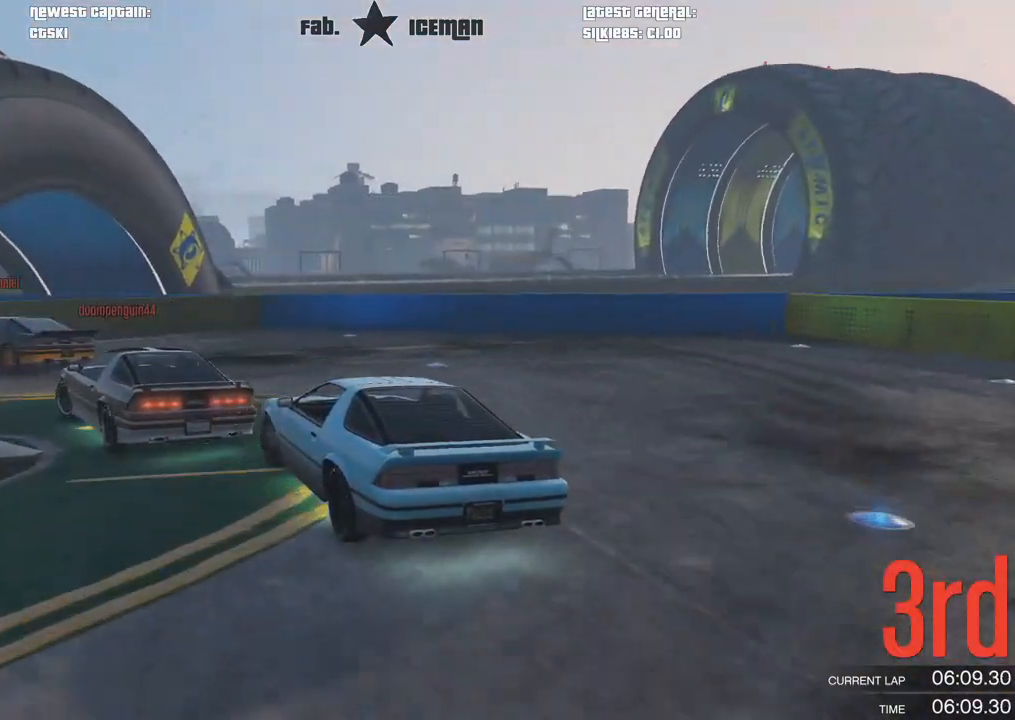
{"buttons": ["R2"], "left_stick": "down-left", "right_stick": "center", "events": [[250, "left_stick", "center"], [333, "left_stick", "down-left"]]}
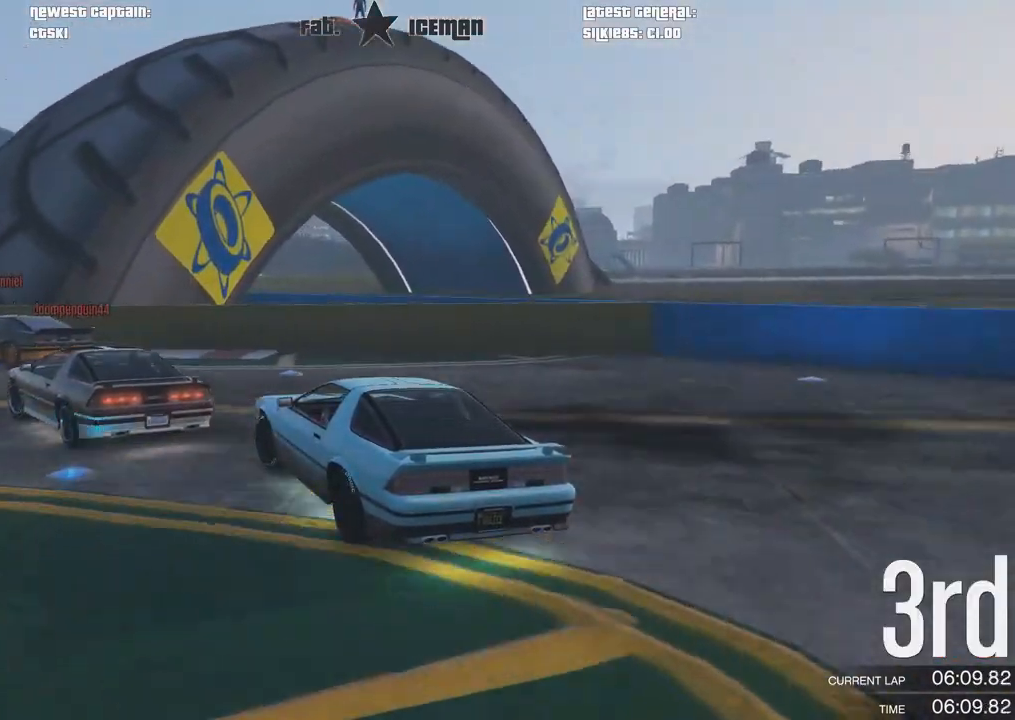
{"buttons": ["R2"], "left_stick": "down-left", "right_stick": "center", "events": [[83, "left_stick", "center"], [167, "left_stick", "down-left"]]}
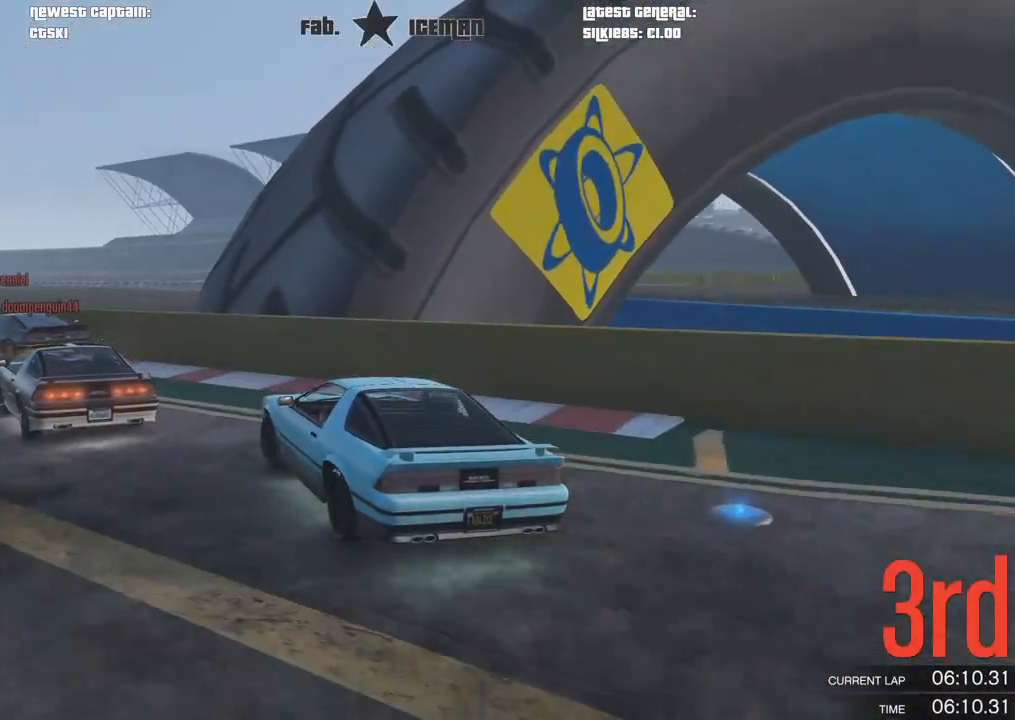
{"buttons": ["R2"], "left_stick": "center", "right_stick": "center", "events": [[458, "left_stick", "center"]]}
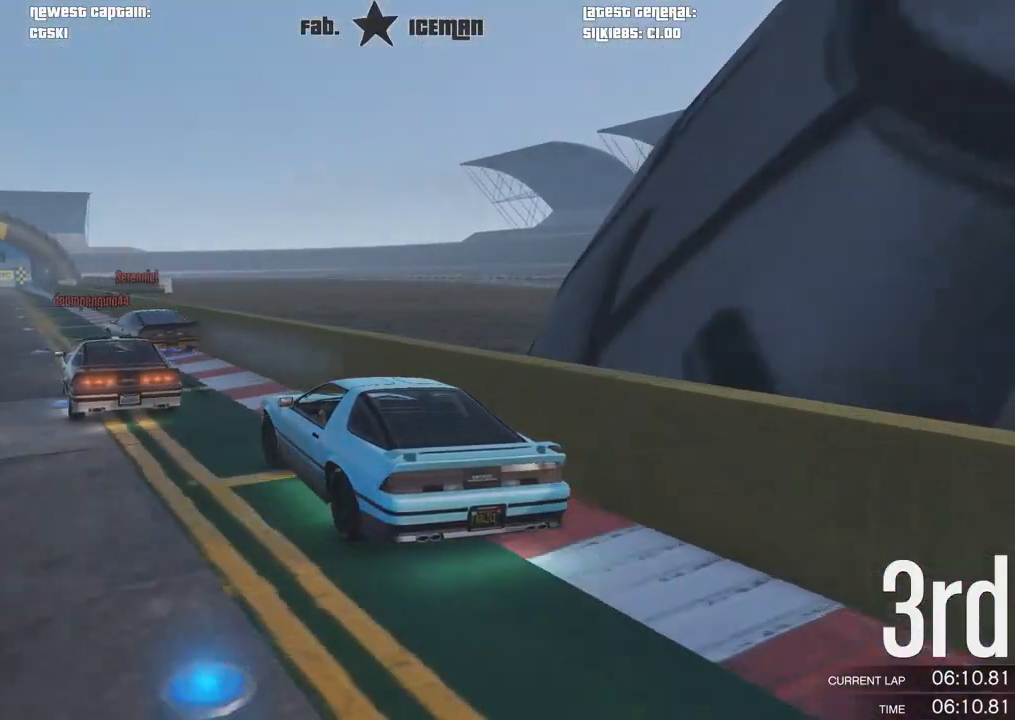
{"buttons": ["R2"], "left_stick": "center", "right_stick": "center", "events": []}
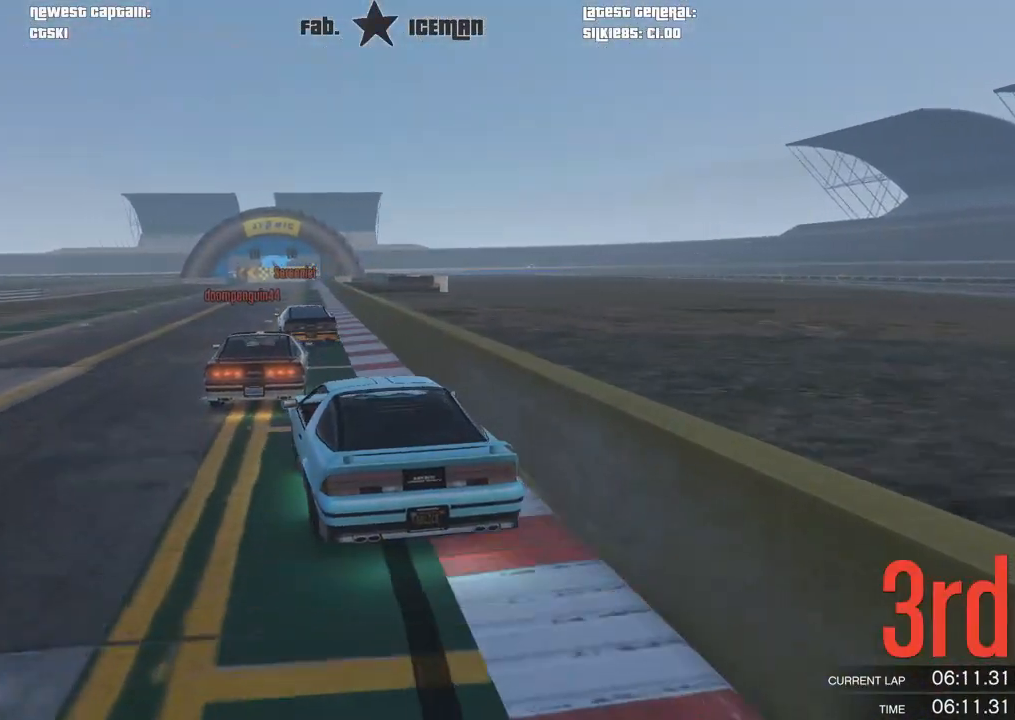
{"buttons": ["R2"], "left_stick": "down-left", "right_stick": "center", "events": [[167, "left_stick", "right"], [333, "left_stick", "center"], [458, "left_stick", "down-left"]]}
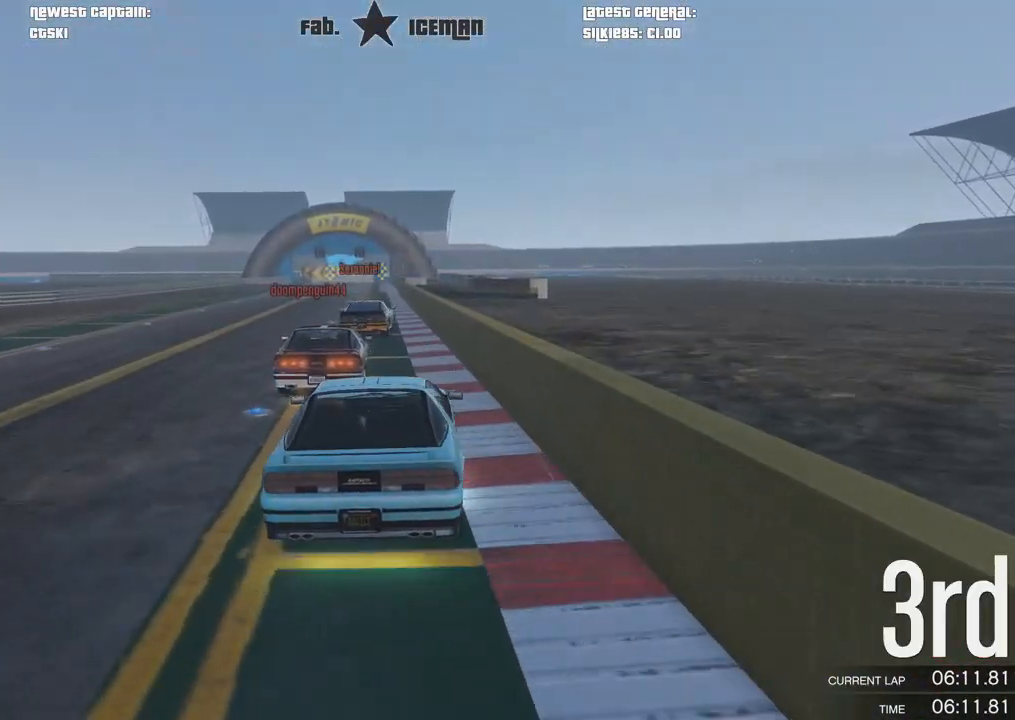
{"buttons": ["R2"], "left_stick": "center", "right_stick": "center", "events": [[62, "left_stick", "center"], [229, "left_stick", "down-left"], [396, "left_stick", "center"]]}
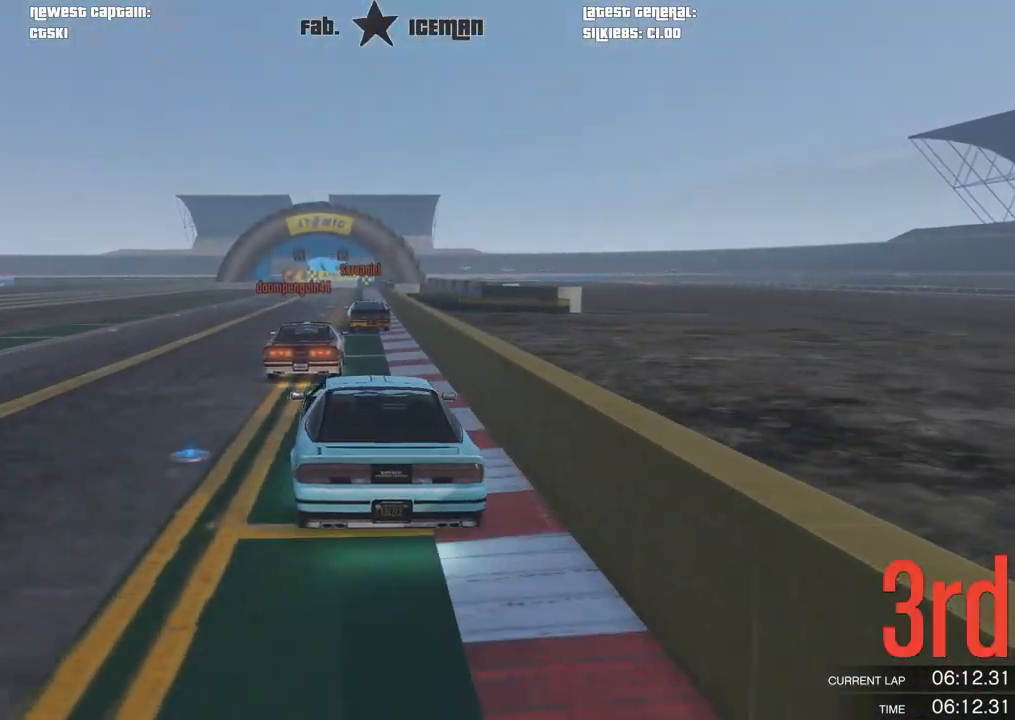
{"buttons": ["R2"], "left_stick": "center", "right_stick": "center", "events": [[208, "left_stick", "right"], [312, "left_stick", "center"]]}
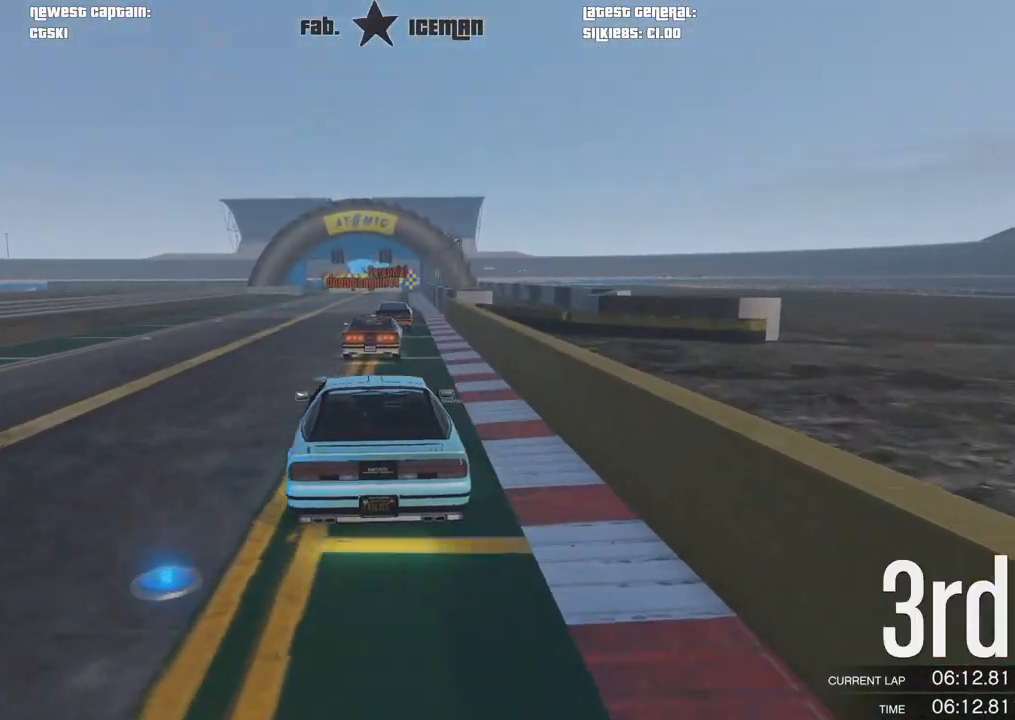
{"buttons": ["R2"], "left_stick": "center", "right_stick": "center", "events": [[292, "left_stick", "up-right"], [417, "left_stick", "center"]]}